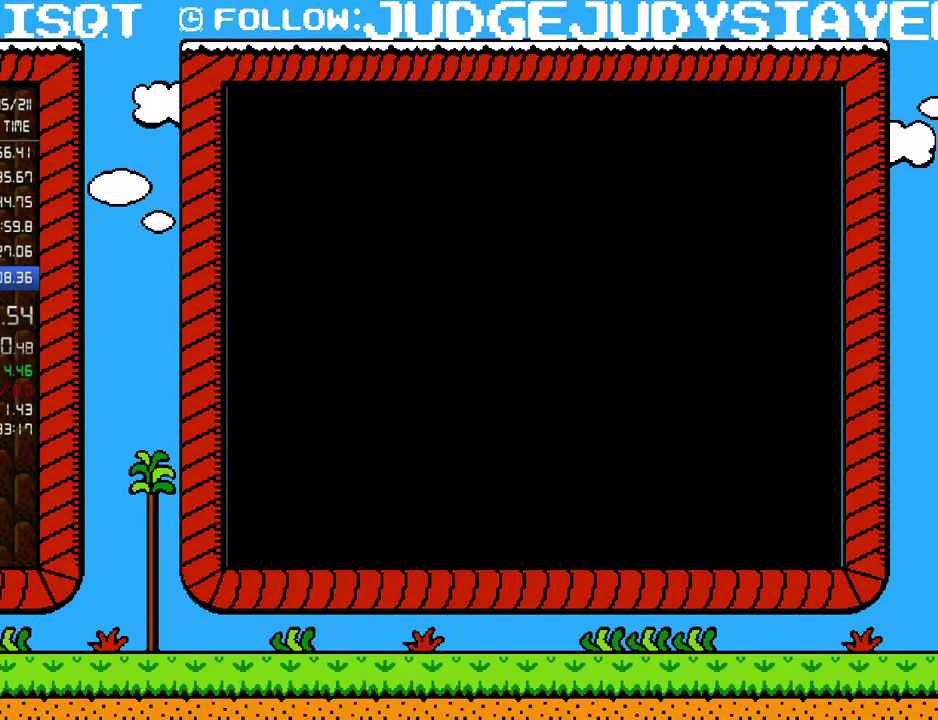
Gameplay with a controller (Nintendo layout); each line is a JSON object with the inputs held at the frame after it. "events" lists button and stick changes between this image and that frame as [ms after this image, input, new state], when the widget could be followed in between. Not read: L3 R3.
{"buttons": ["B"], "events": []}
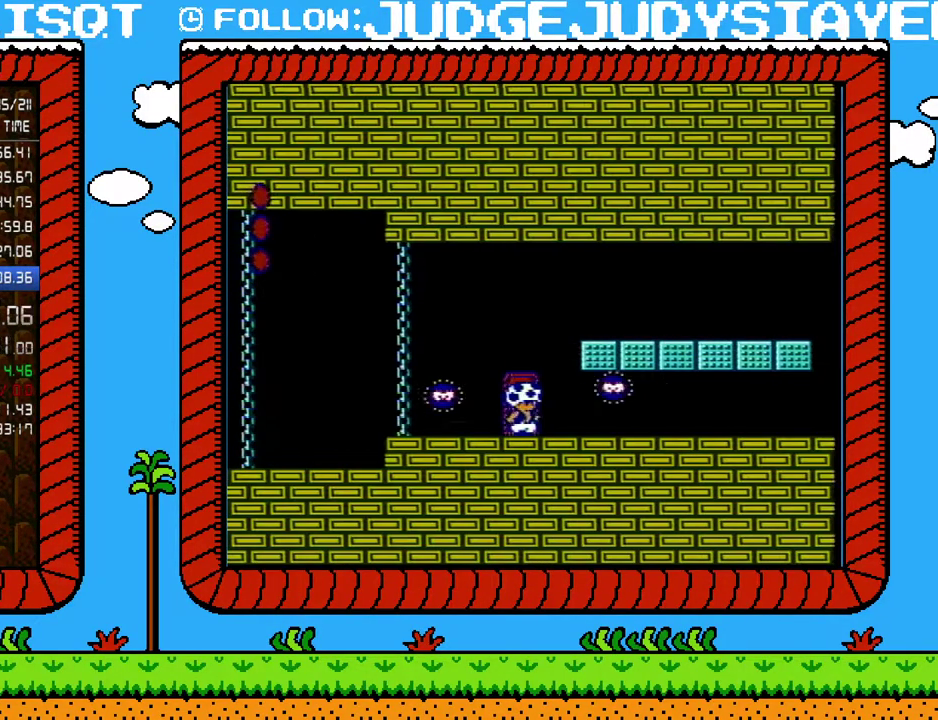
{"buttons": ["B", "DPAD_RIGHT"], "events": [[350, "DPAD_RIGHT", "down"]]}
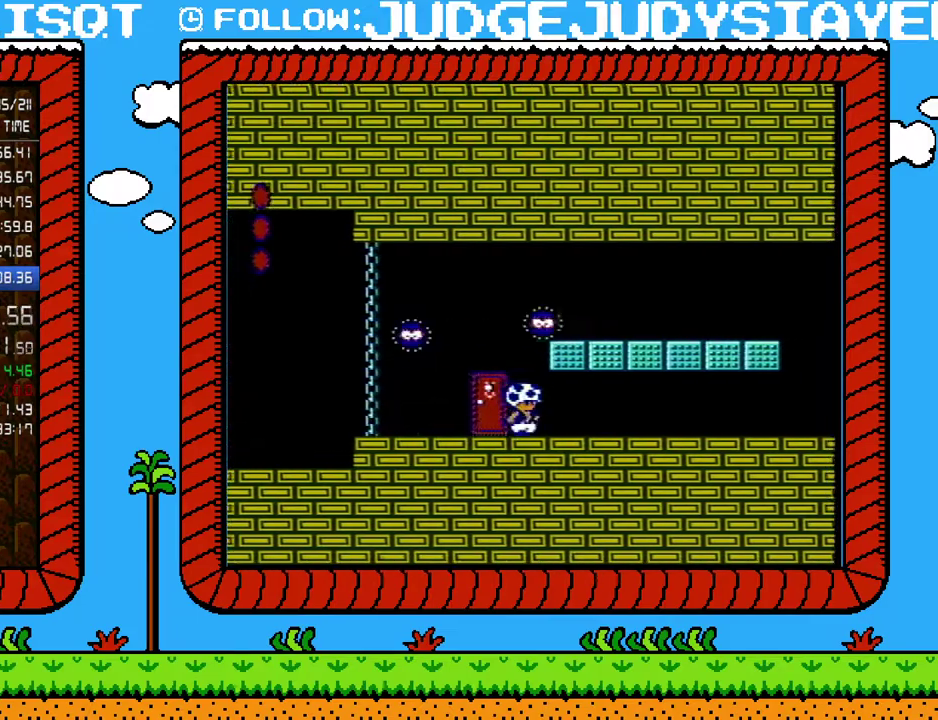
{"buttons": ["B", "DPAD_RIGHT"], "events": []}
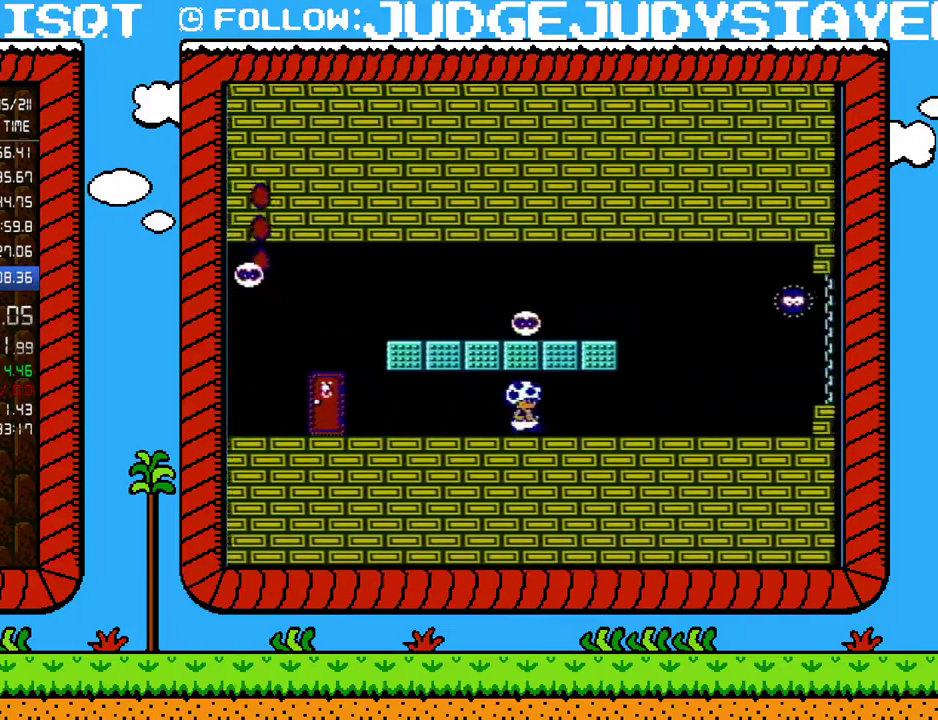
{"buttons": ["B", "DPAD_RIGHT"], "events": []}
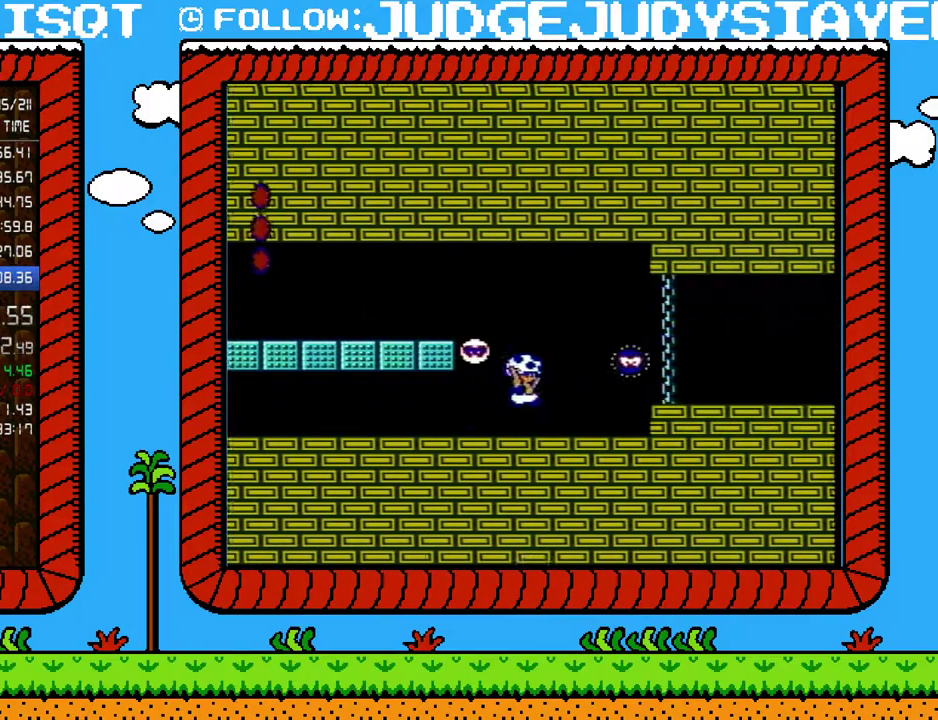
{"buttons": ["B", "DPAD_RIGHT"], "events": [[33, "A", "down"], [350, "A", "up"]]}
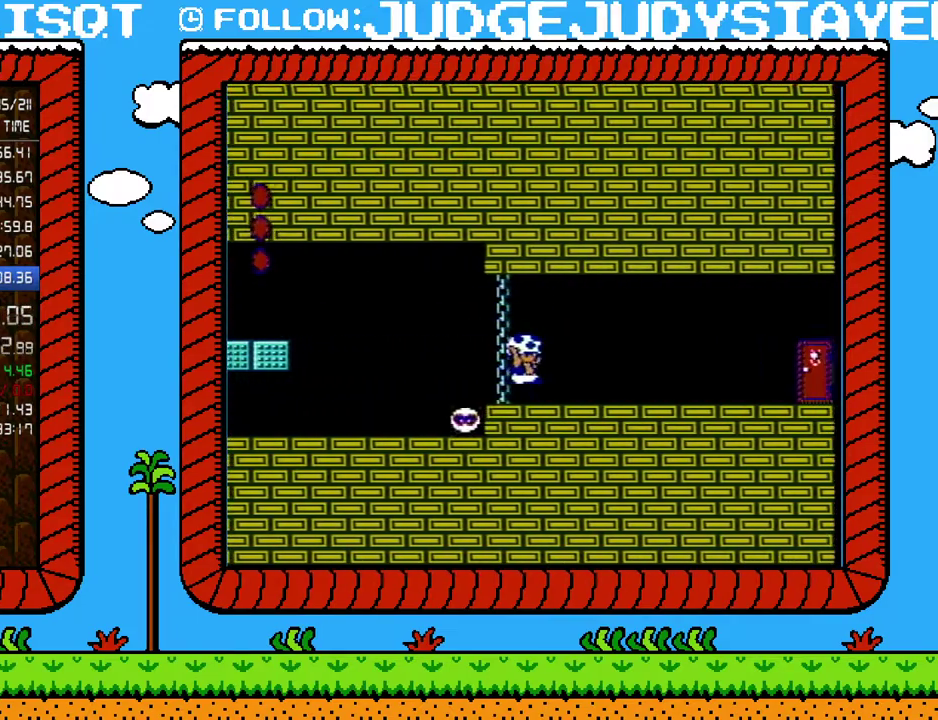
{"buttons": ["B", "DPAD_RIGHT"], "events": []}
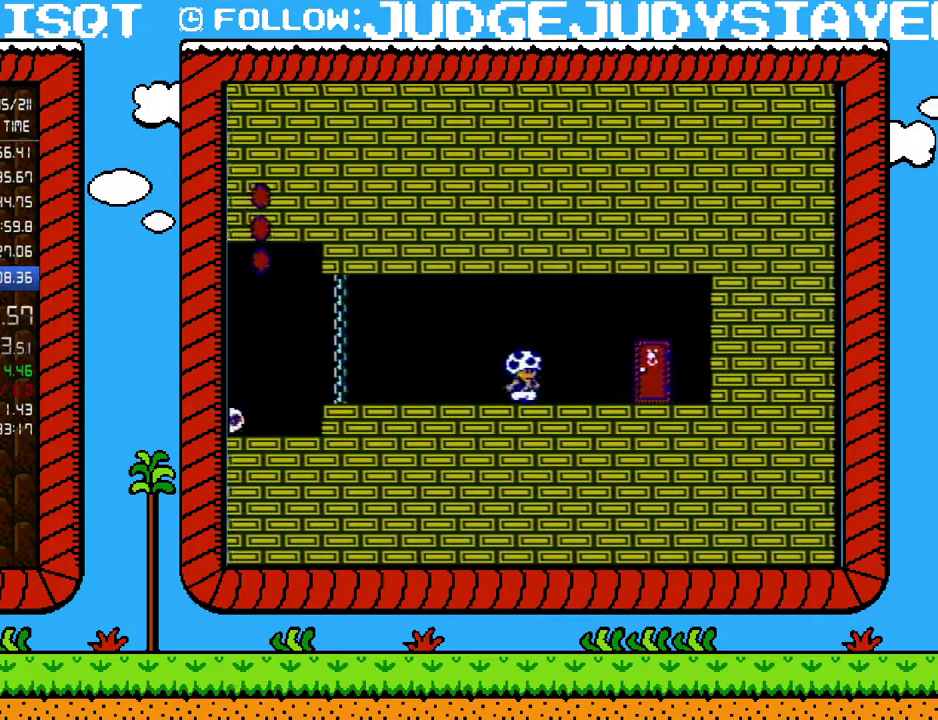
{"buttons": ["B", "DPAD_UP"], "events": [[383, "DPAD_RIGHT", "up"], [483, "DPAD_UP", "down"]]}
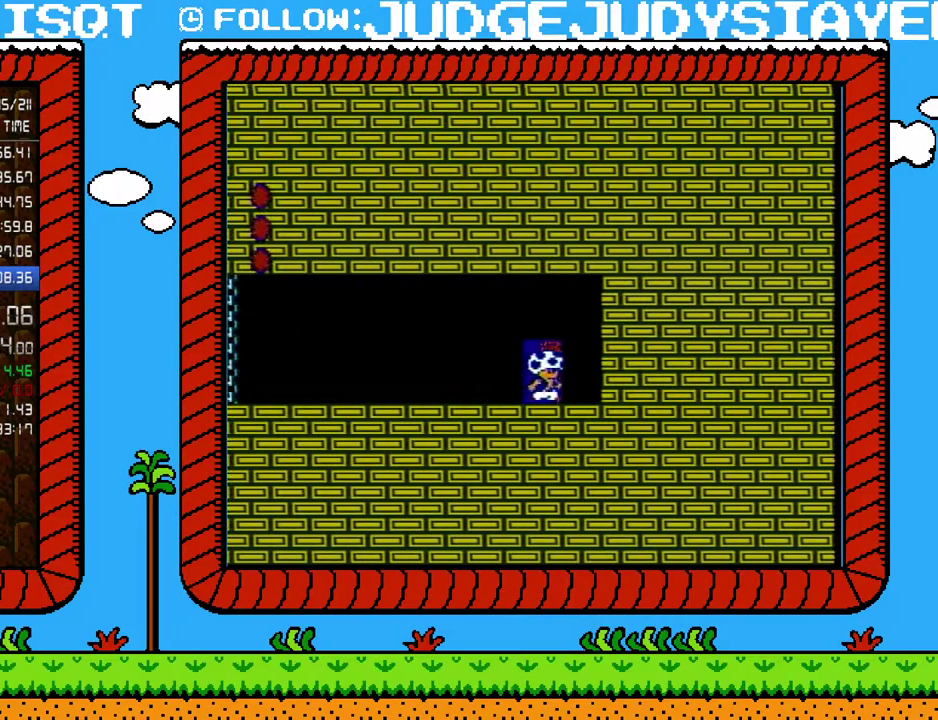
{"buttons": ["B"], "events": [[100, "DPAD_UP", "up"]]}
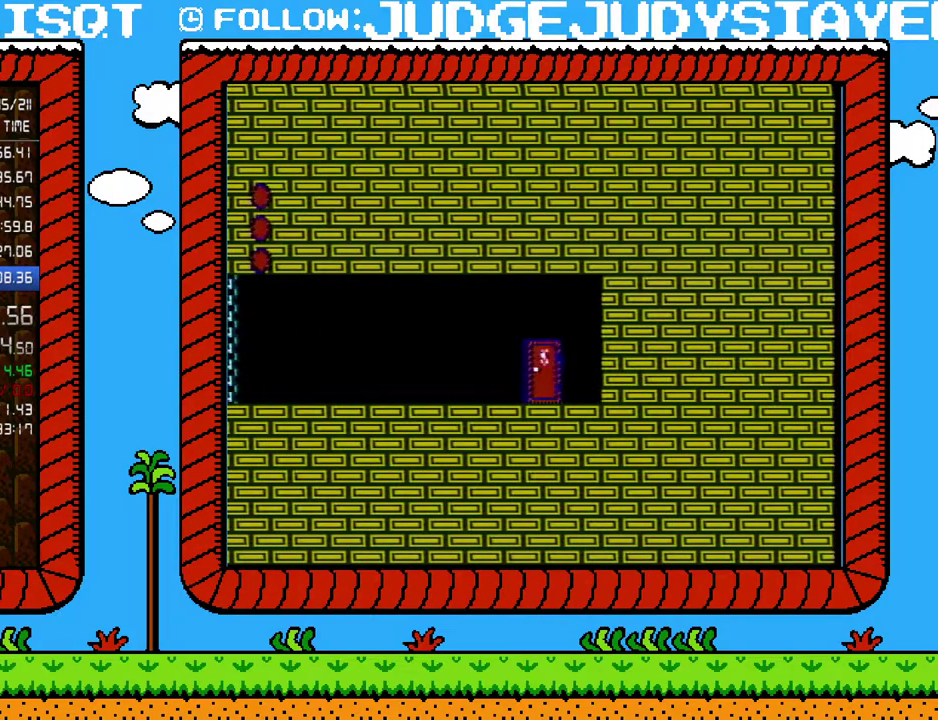
{"buttons": ["B"], "events": []}
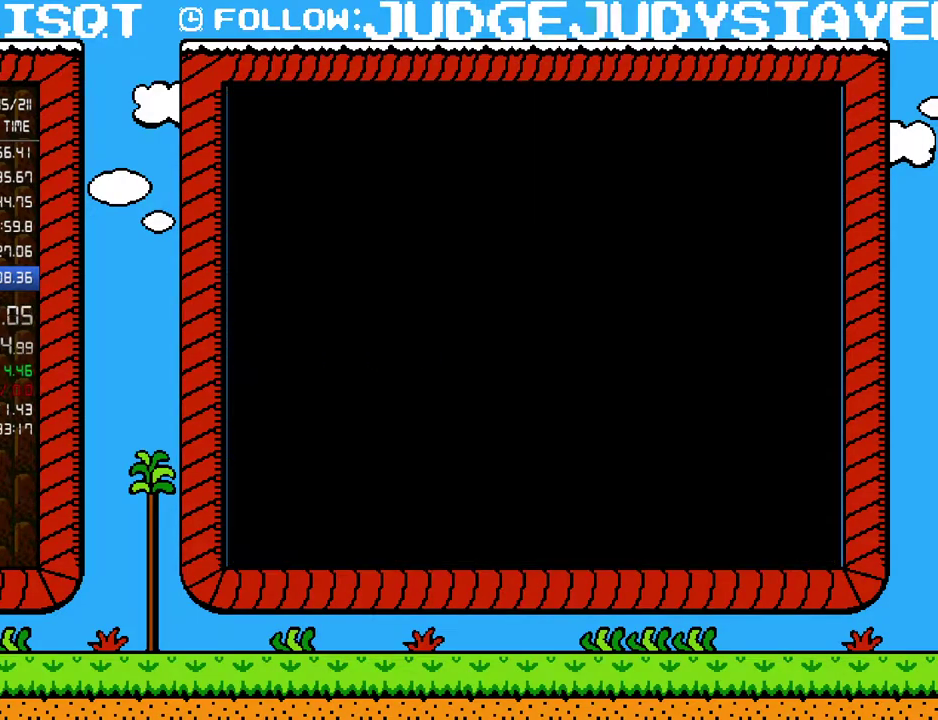
{"buttons": ["B"], "events": []}
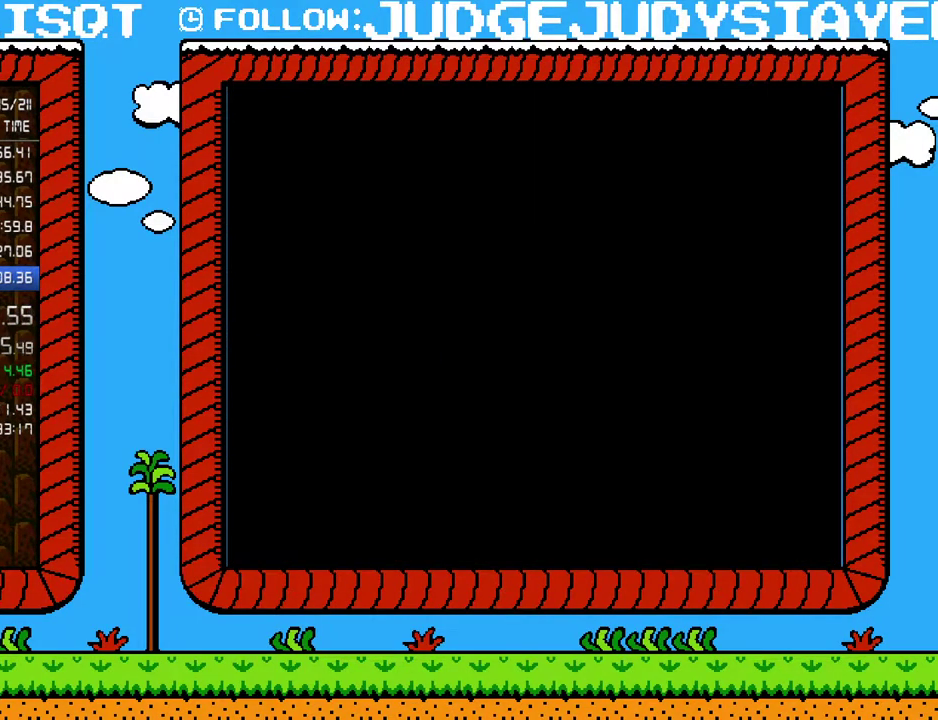
{"buttons": ["B", "DPAD_RIGHT"], "events": [[83, "DPAD_RIGHT", "down"]]}
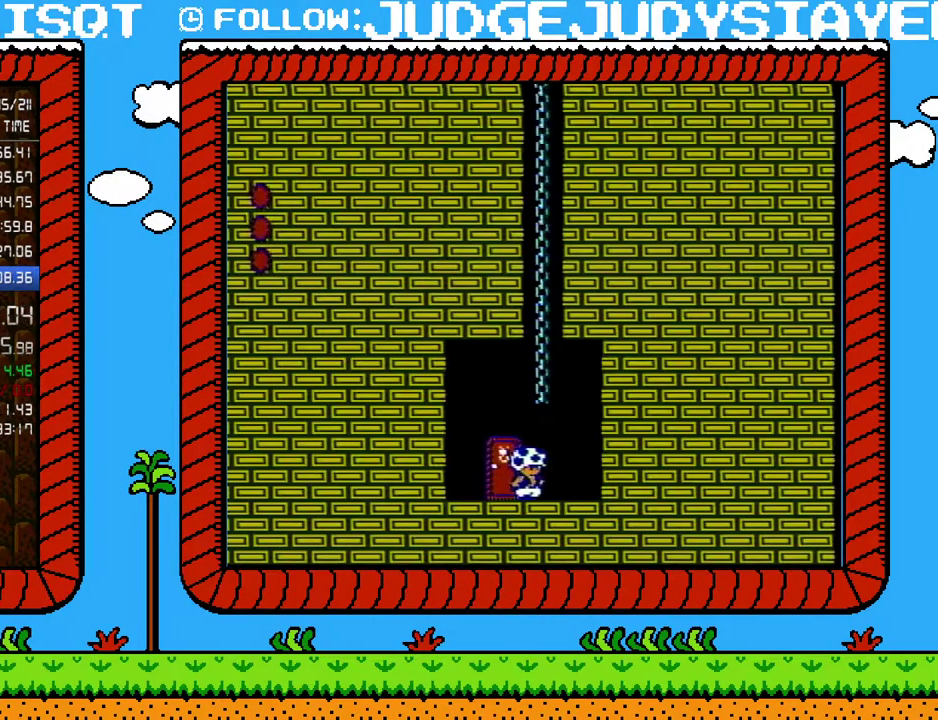
{"buttons": ["A", "B", "DPAD_UP", "DPAD_LEFT"], "events": [[150, "DPAD_RIGHT", "up"], [317, "A", "down"], [350, "DPAD_LEFT", "down"], [400, "DPAD_UP", "down"]]}
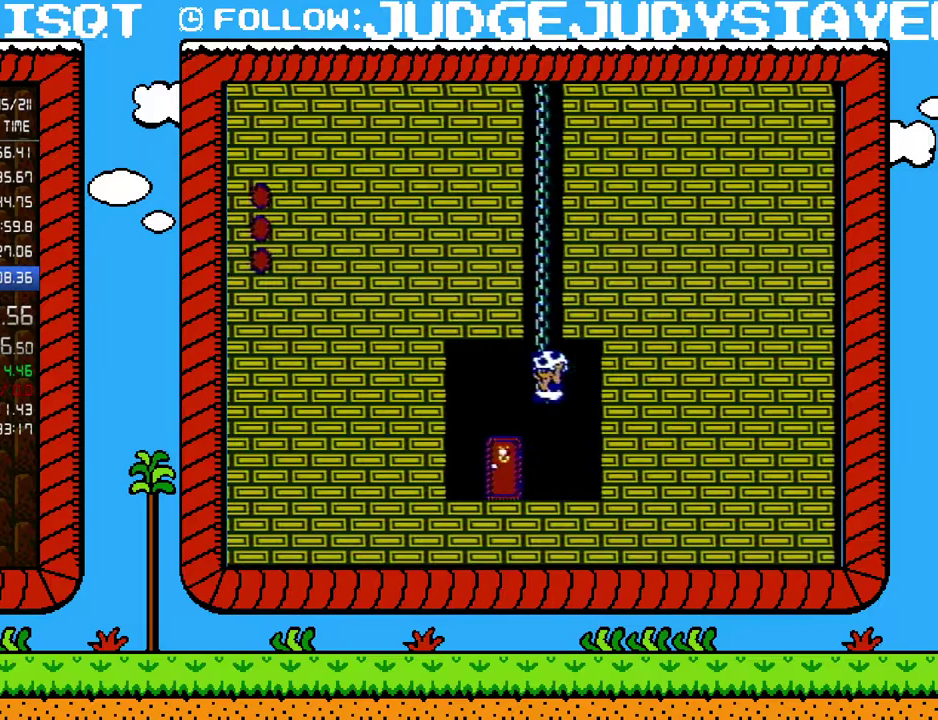
{"buttons": ["A", "B", "DPAD_UP", "DPAD_LEFT"], "events": [[100, "A", "up"], [100, "DPAD_LEFT", "up"], [133, "B", "up"], [350, "DPAD_RIGHT", "down"], [383, "A", "down"], [383, "B", "down"], [383, "DPAD_UP", "up"], [433, "DPAD_RIGHT", "up"], [467, "DPAD_LEFT", "down"], [500, "DPAD_UP", "down"]]}
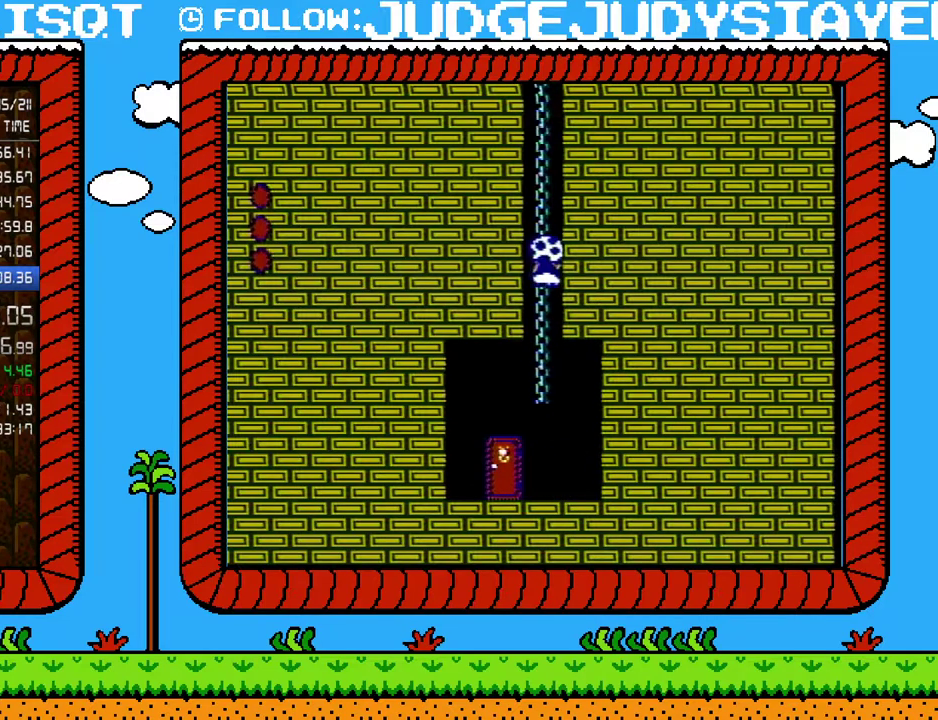
{"buttons": ["DPAD_UP"], "events": [[100, "A", "up"], [100, "B", "up"], [100, "DPAD_LEFT", "up"]]}
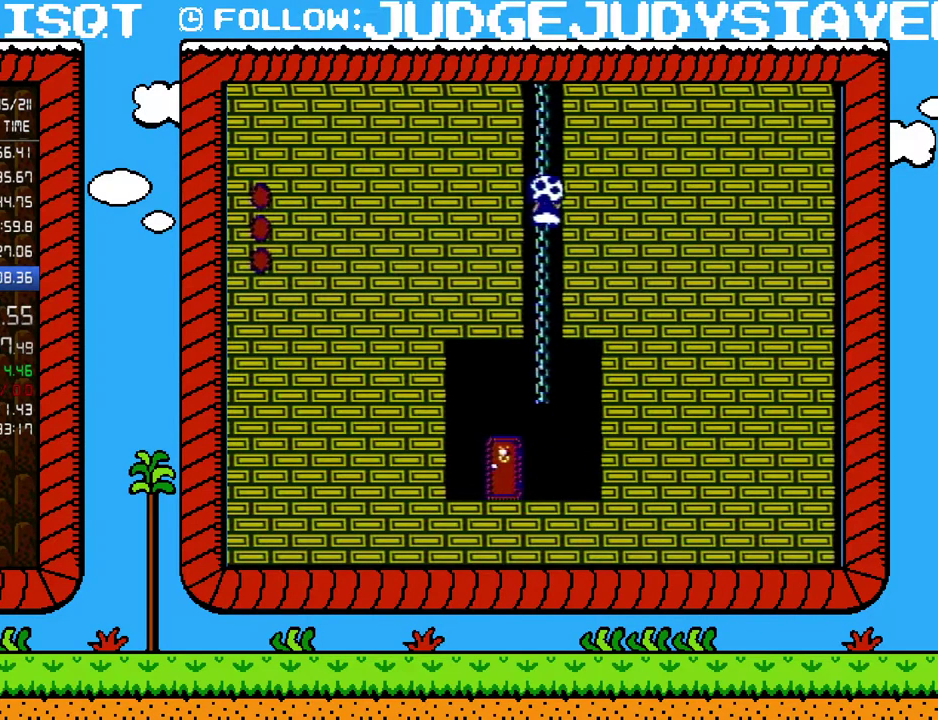
{"buttons": ["DPAD_UP"], "events": []}
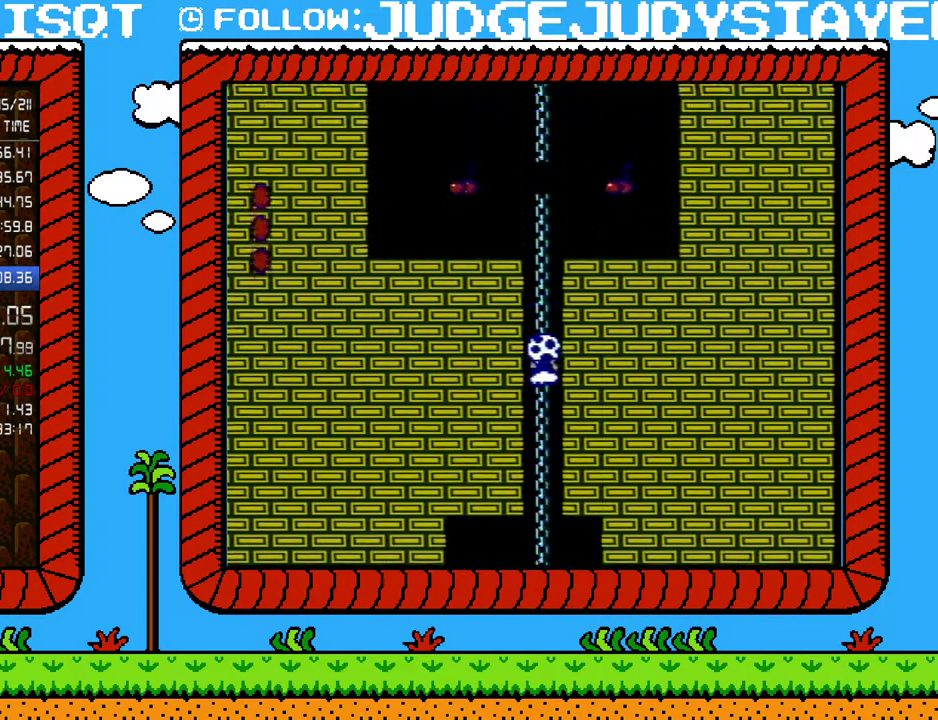
{"buttons": ["B", "DPAD_UP"], "events": [[100, "B", "down"]]}
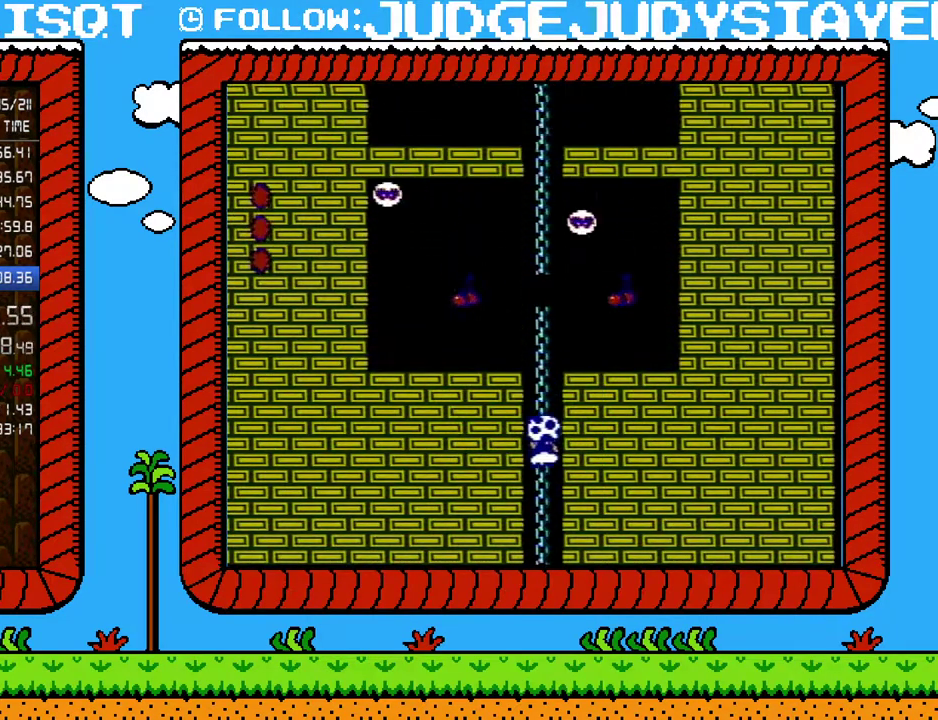
{"buttons": ["B", "DPAD_UP"], "events": []}
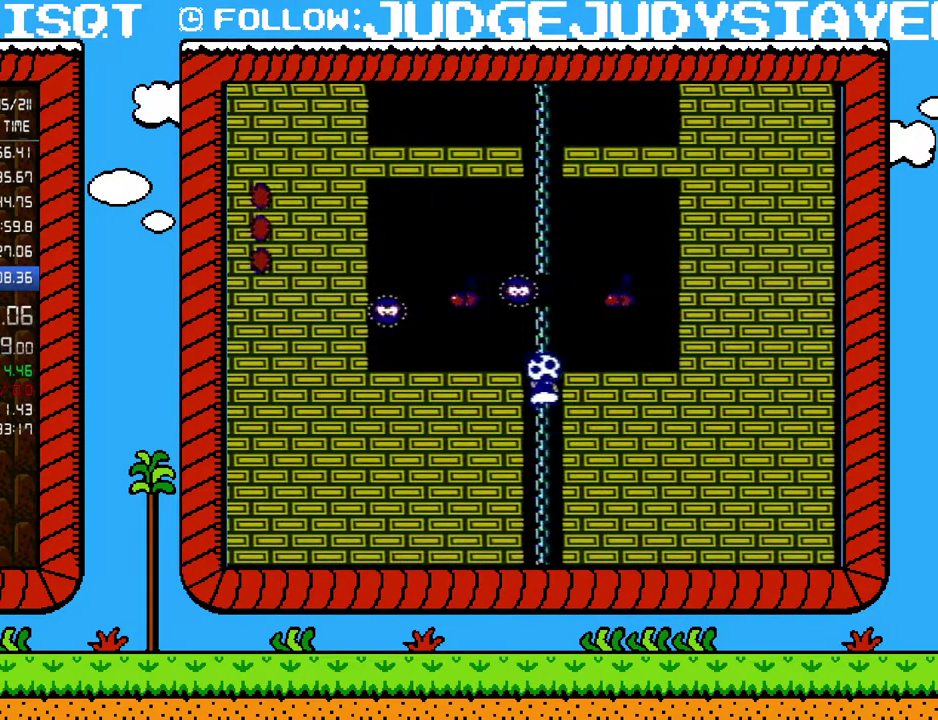
{"buttons": ["B"], "events": [[317, "DPAD_RIGHT", "down"], [383, "DPAD_UP", "up"], [483, "DPAD_RIGHT", "up"]]}
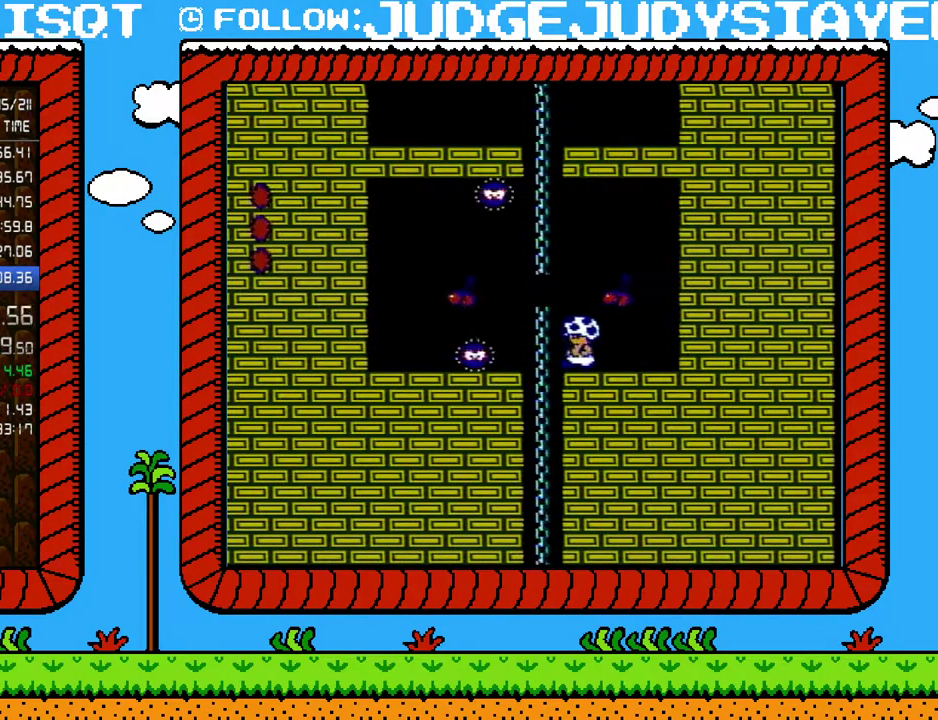
{"buttons": ["DPAD_UP"], "events": [[50, "DPAD_LEFT", "down"], [100, "A", "down"], [350, "DPAD_UP", "down"], [450, "DPAD_LEFT", "up"], [483, "A", "up"], [483, "B", "up"]]}
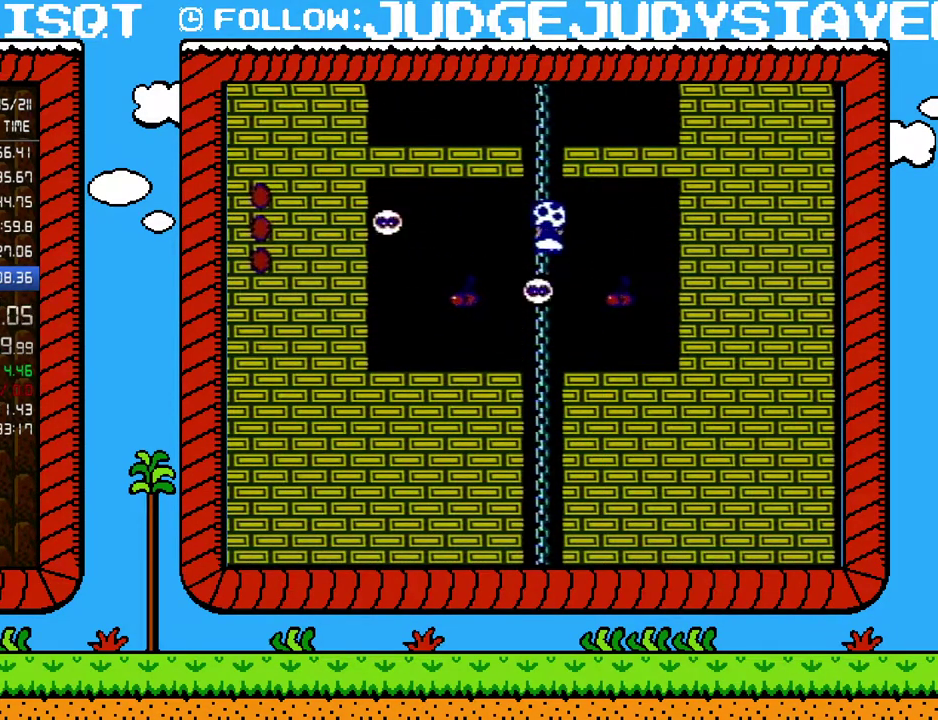
{"buttons": ["DPAD_UP"], "events": []}
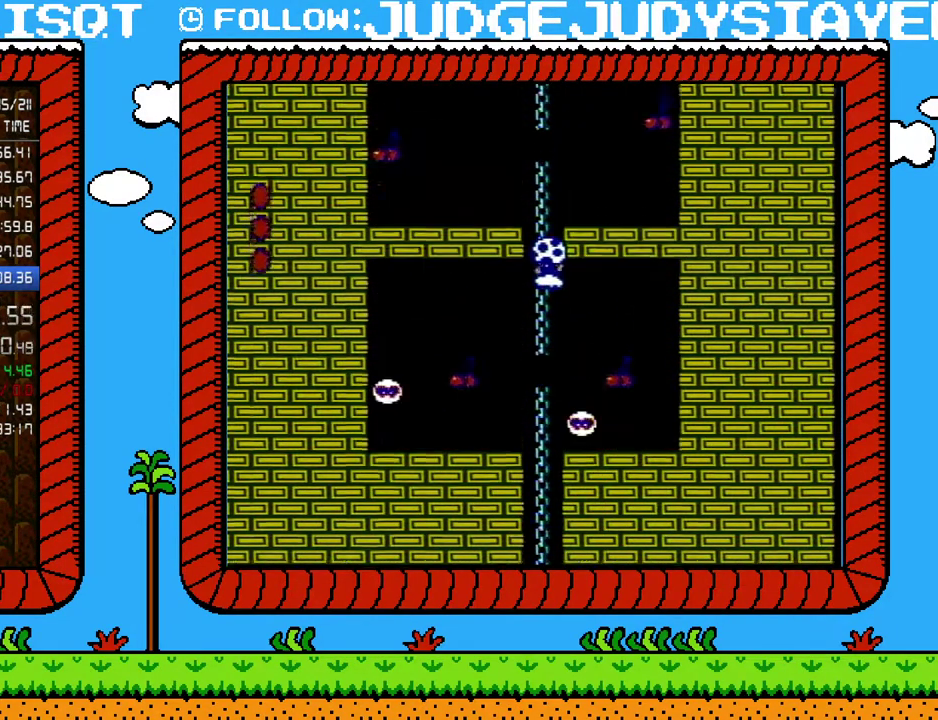
{"buttons": ["B", "DPAD_UP"], "events": [[133, "B", "down"]]}
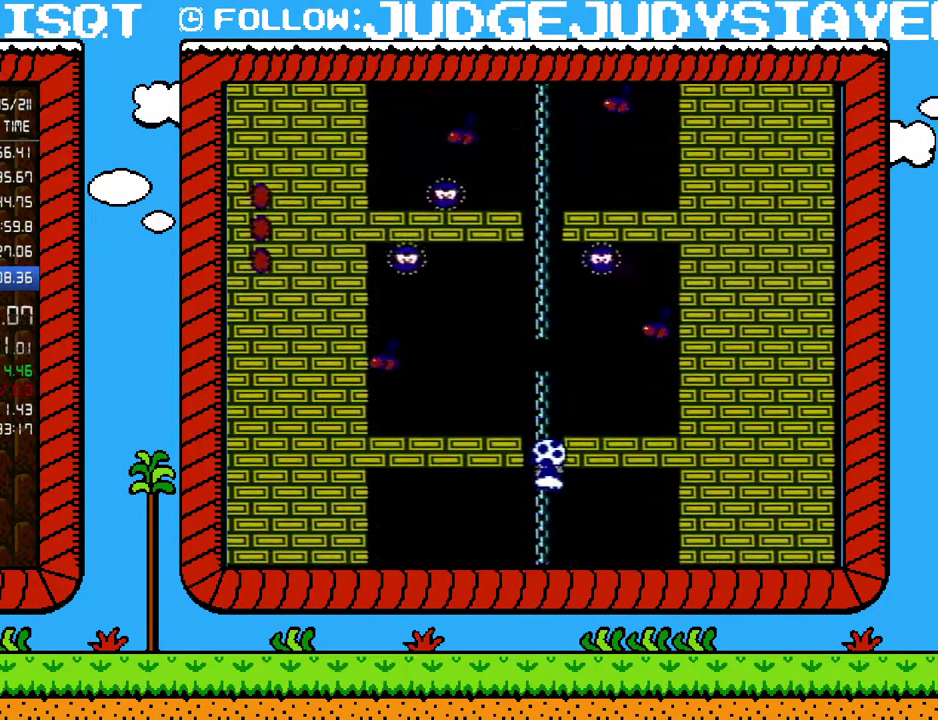
{"buttons": ["B", "DPAD_UP", "DPAD_RIGHT"], "events": [[483, "DPAD_RIGHT", "down"]]}
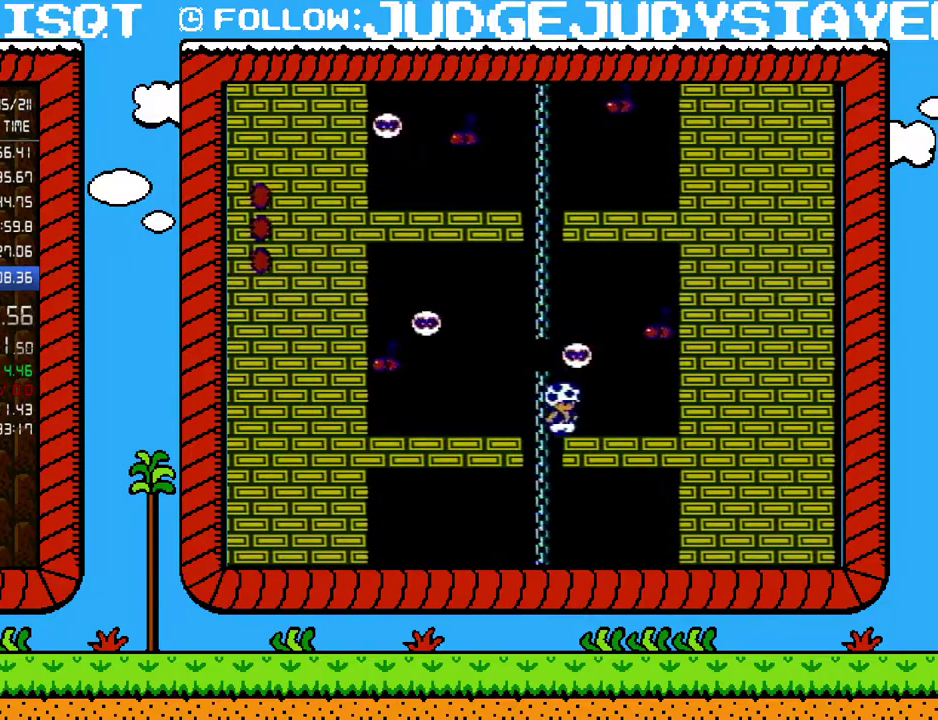
{"buttons": ["A", "B", "DPAD_LEFT"], "events": [[50, "DPAD_UP", "up"], [133, "DPAD_RIGHT", "up"], [183, "DPAD_LEFT", "down"], [317, "A", "down"]]}
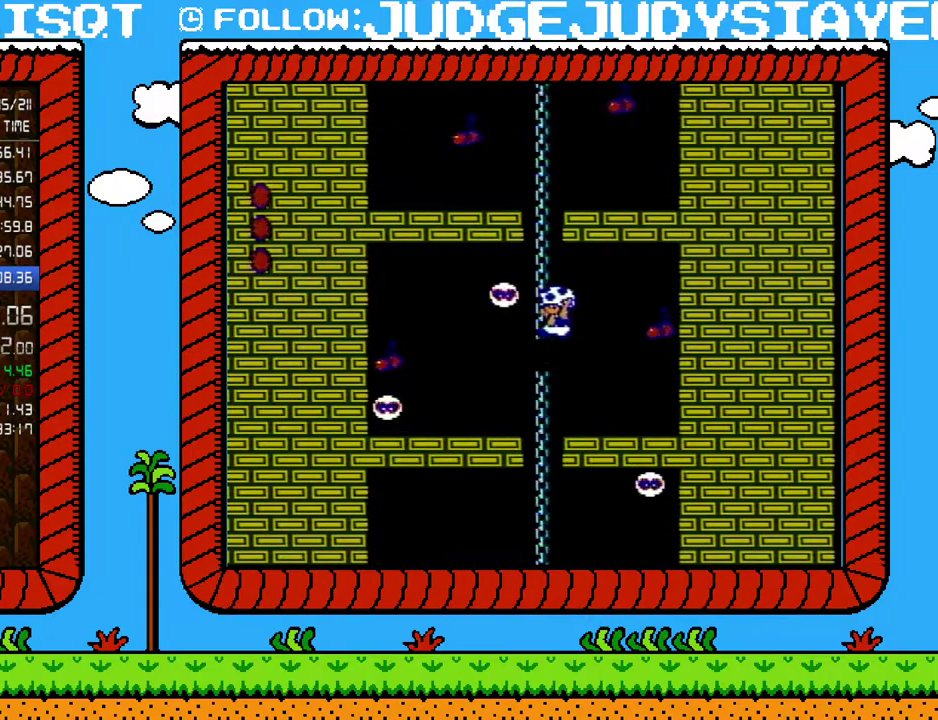
{"buttons": ["B", "DPAD_UP"], "events": [[33, "DPAD_UP", "down"], [133, "A", "up"], [133, "DPAD_LEFT", "up"]]}
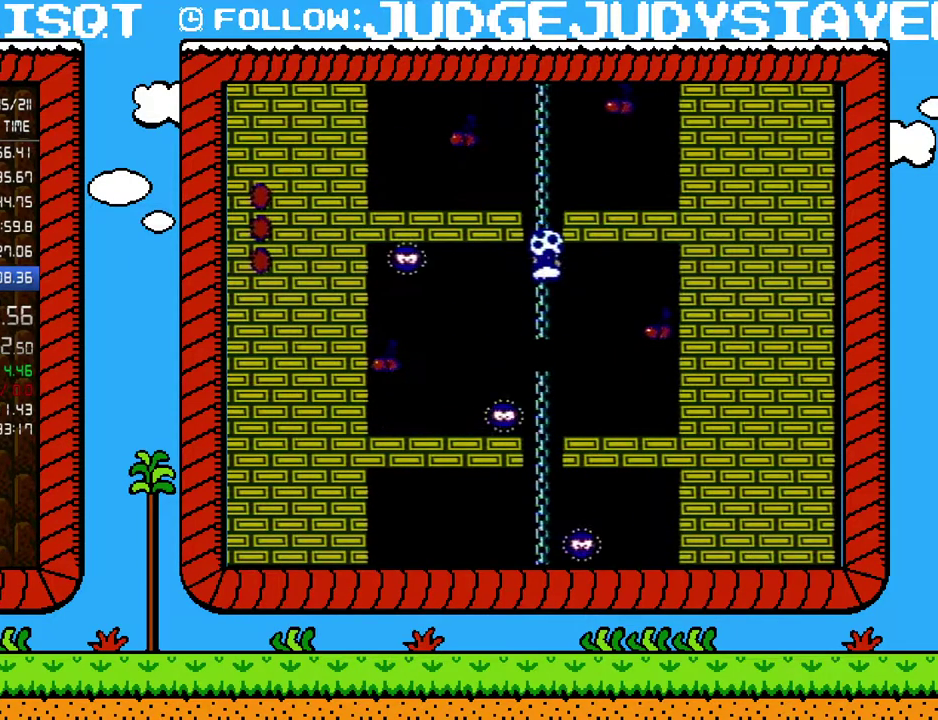
{"buttons": ["B", "DPAD_UP"], "events": []}
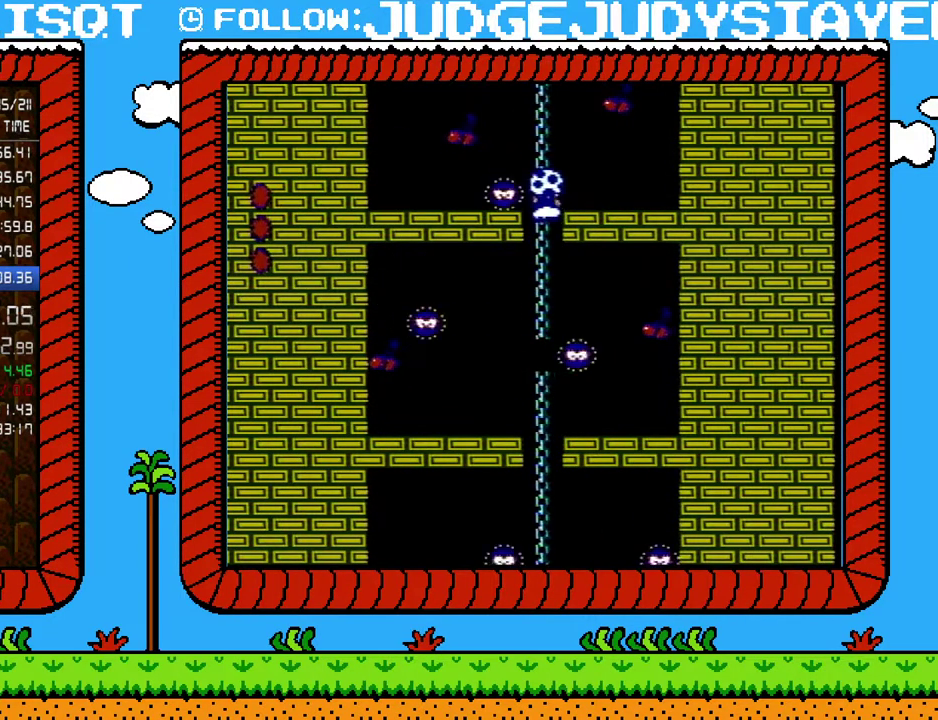
{"buttons": ["B", "DPAD_UP"], "events": []}
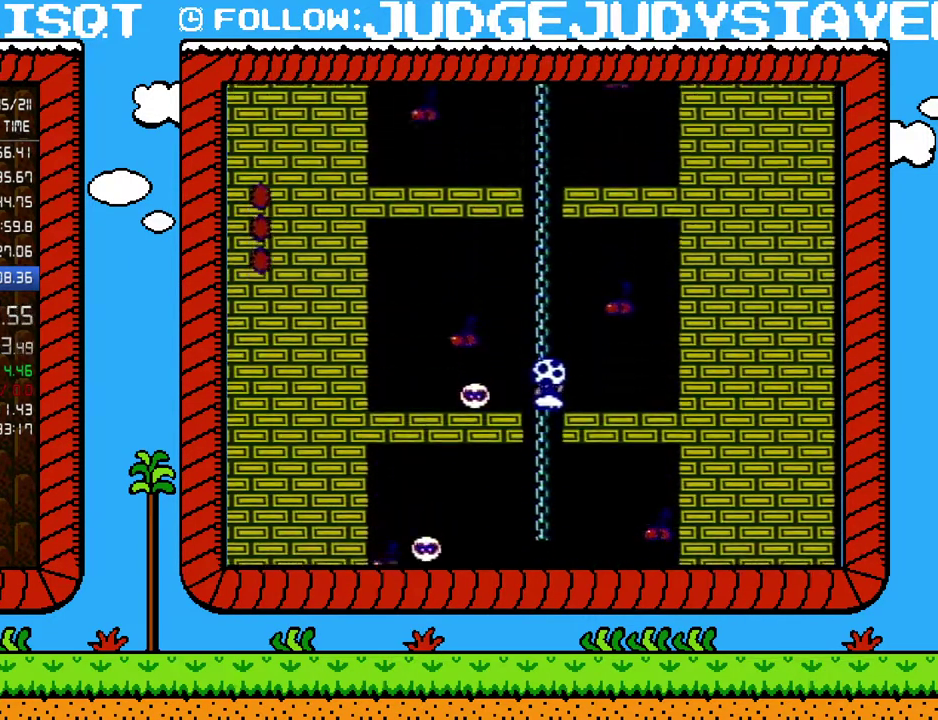
{"buttons": ["B", "DPAD_UP"], "events": []}
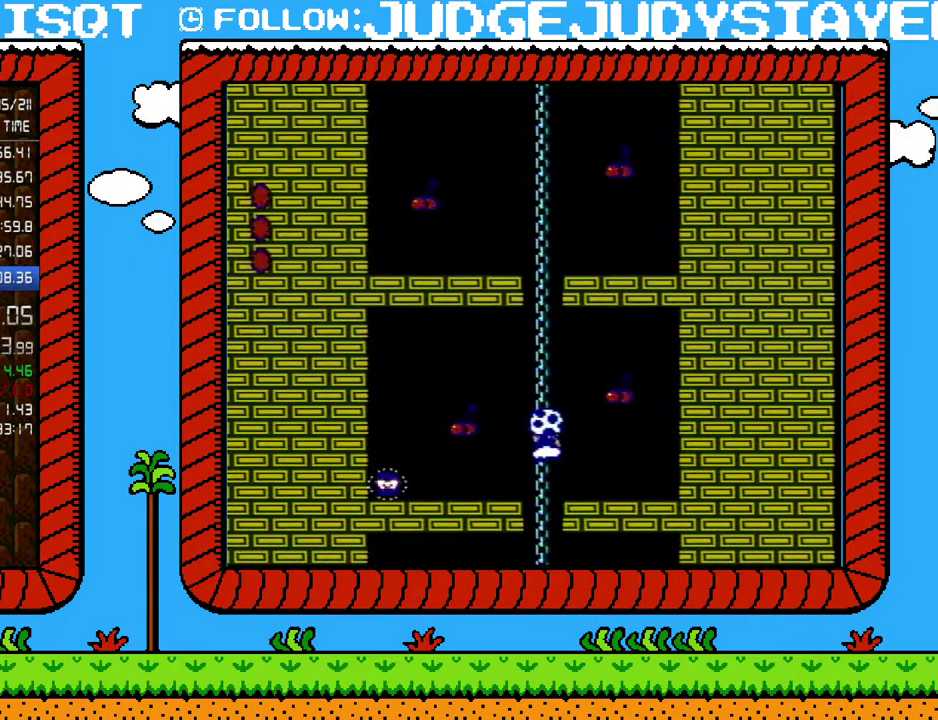
{"buttons": ["B", "DPAD_UP"], "events": []}
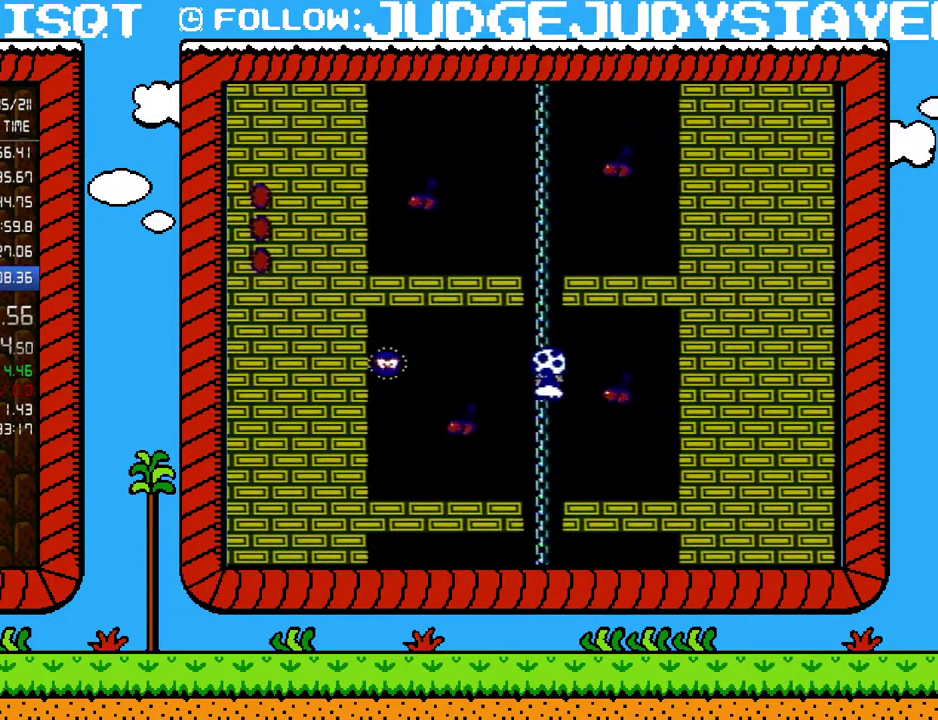
{"buttons": ["B", "DPAD_UP"], "events": []}
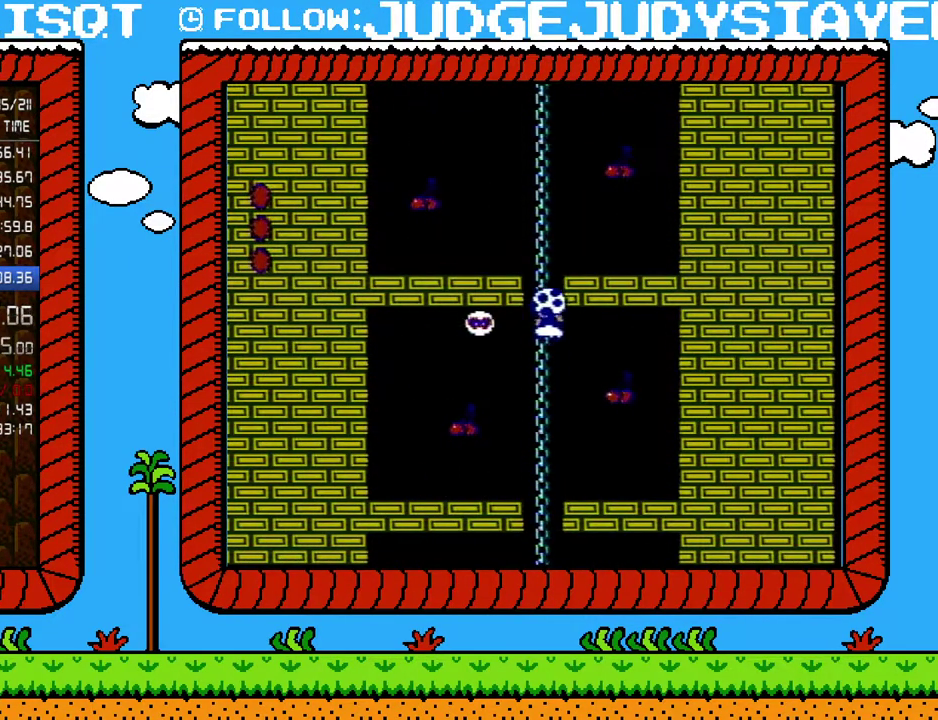
{"buttons": ["A", "B", "DPAD_LEFT"], "events": [[317, "DPAD_RIGHT", "down"], [350, "DPAD_UP", "up"], [383, "A", "down"], [417, "DPAD_RIGHT", "up"], [450, "DPAD_LEFT", "down"]]}